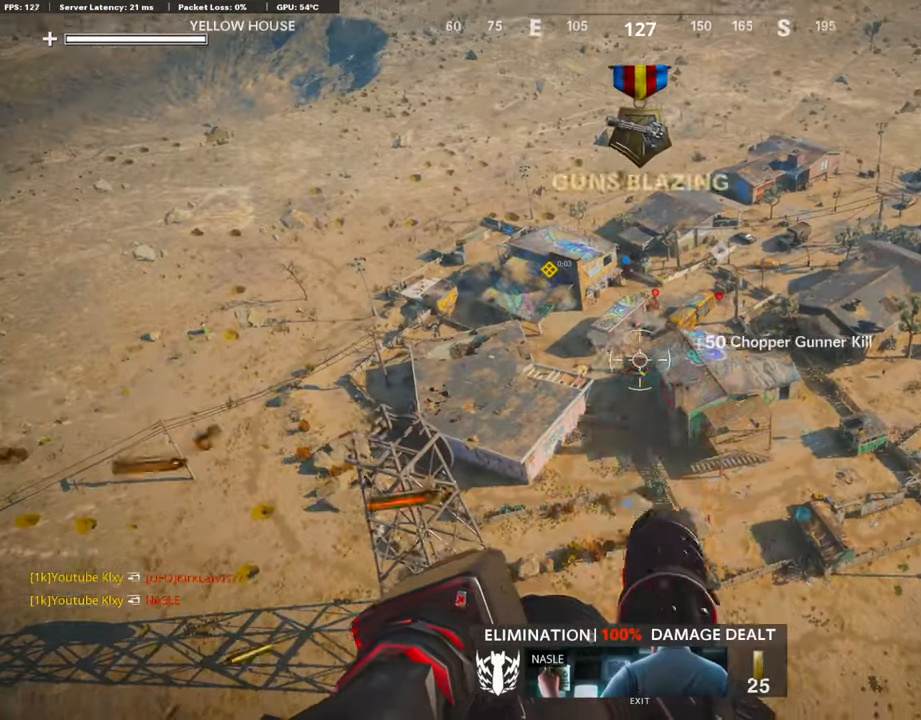
Gameplay with a controller (PlayStation layout); each line is a JSON object with the inputs held at the frame after it. "events" lists button and stick changes between this image and that frame as [ms after this image, input, new state], when the widget could be followed in between.
{"buttons": ["L1", "R1"], "left_stick": "center", "right_stick": "up", "events": [[33, "right_stick", "center"], [84, "right_stick", "up-right"], [201, "right_stick", "center"], [454, "right_stick", "up"]]}
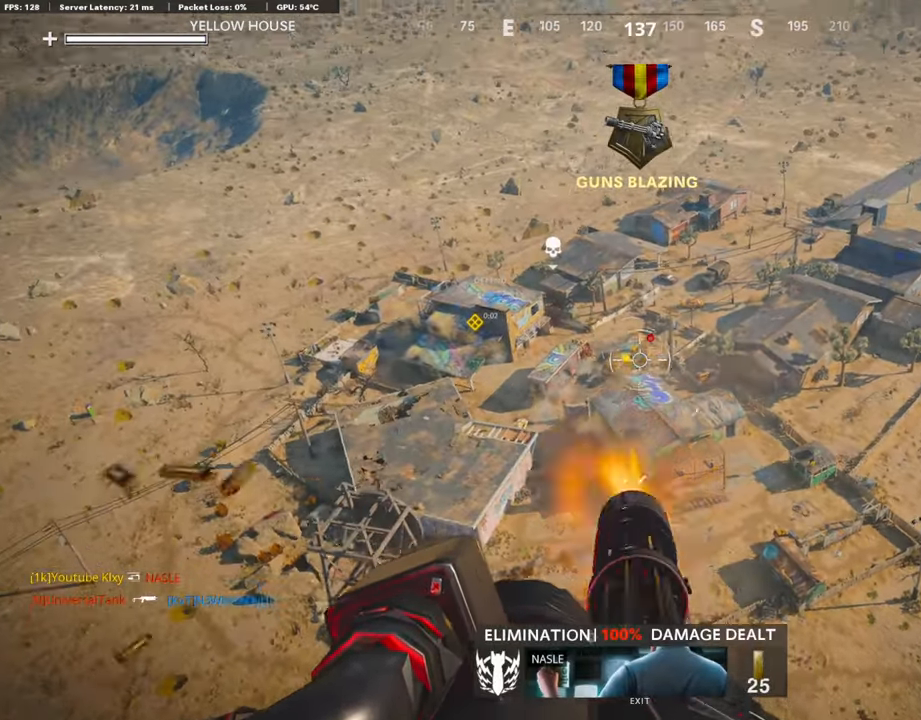
{"buttons": ["L1", "R1"], "left_stick": "center", "right_stick": "right", "events": [[17, "right_stick", "up-right"], [135, "right_stick", "center"], [269, "right_stick", "up-right"], [421, "right_stick", "right"]]}
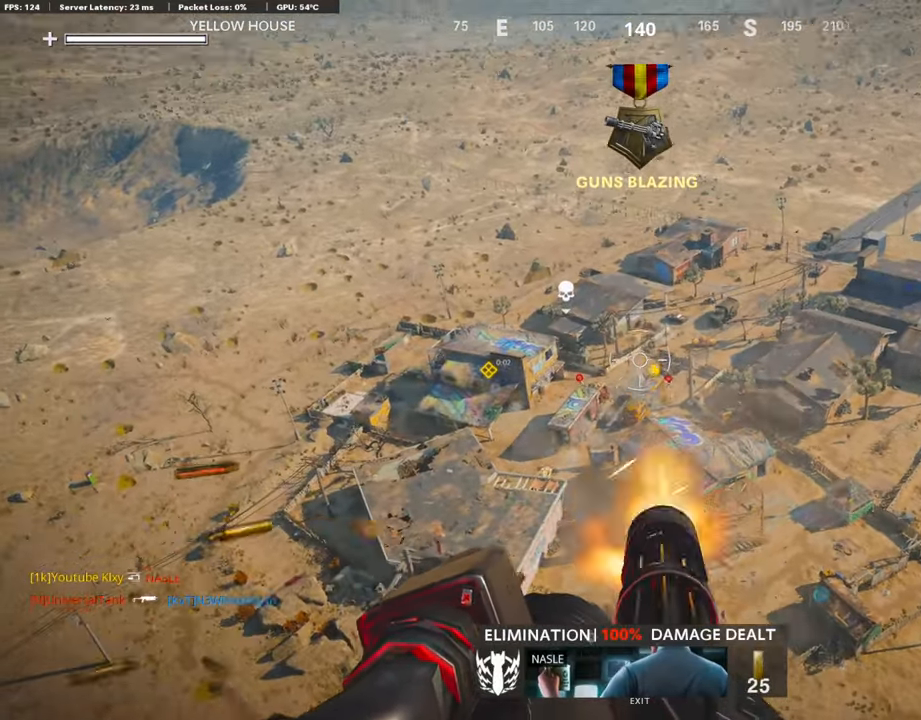
{"buttons": ["L1", "R1"], "left_stick": "center", "right_stick": "down-right", "events": [[117, "right_stick", "down-right"]]}
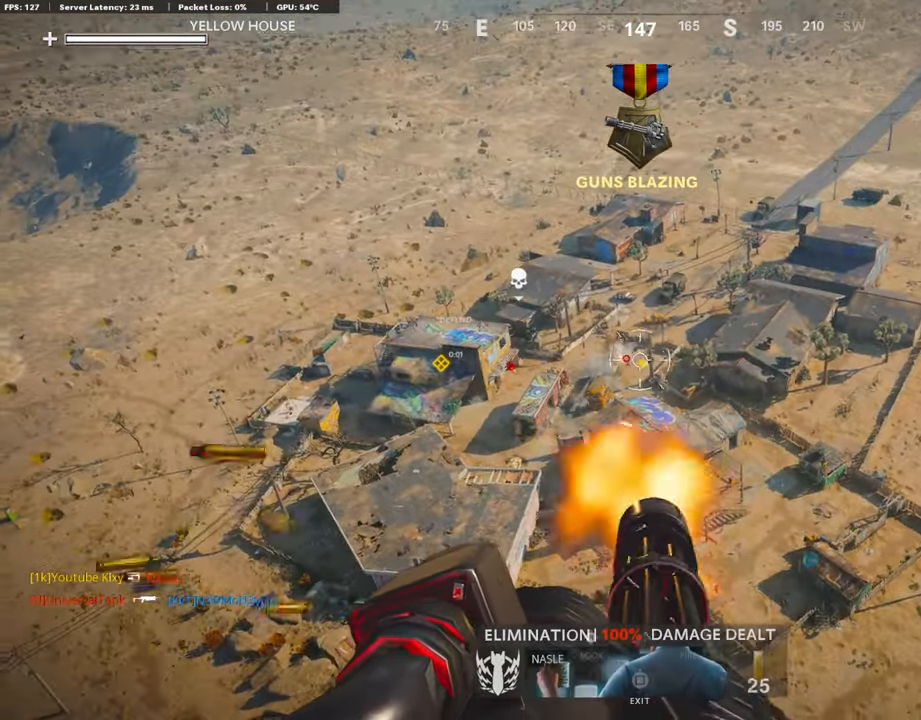
{"buttons": ["L1", "R1"], "left_stick": "center", "right_stick": "center", "events": [[17, "right_stick", "center"], [236, "right_stick", "left"], [437, "right_stick", "center"]]}
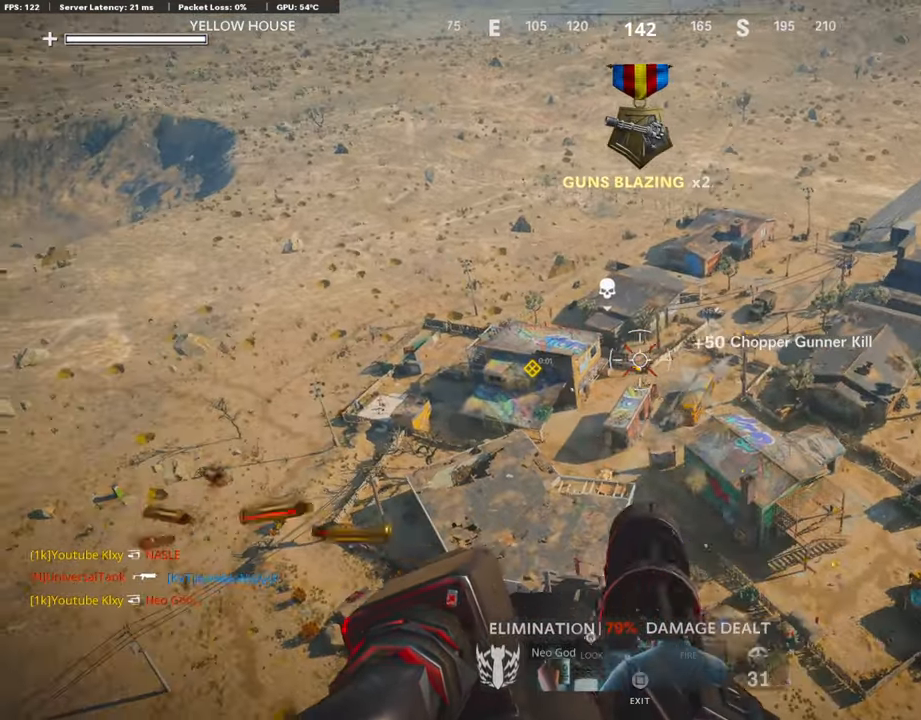
{"buttons": ["L1", "R1"], "left_stick": "center", "right_stick": "right", "events": [[101, "right_stick", "down"], [302, "right_stick", "center"], [386, "right_stick", "right"]]}
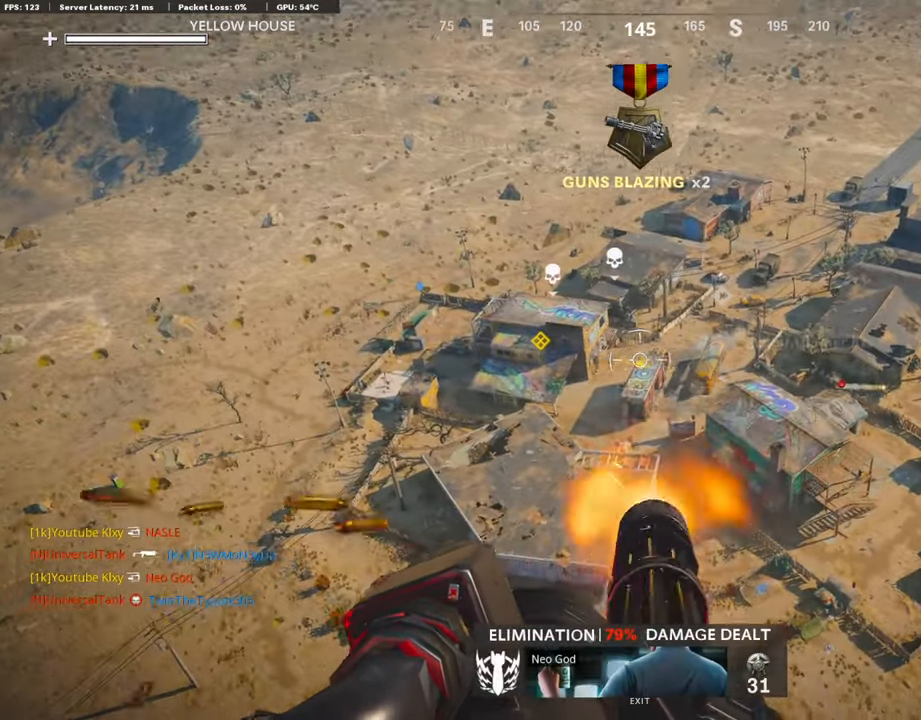
{"buttons": ["L1", "R1"], "left_stick": "center", "right_stick": "up-left", "events": [[17, "right_stick", "center"], [185, "right_stick", "down"], [303, "right_stick", "right"], [504, "right_stick", "up-left"]]}
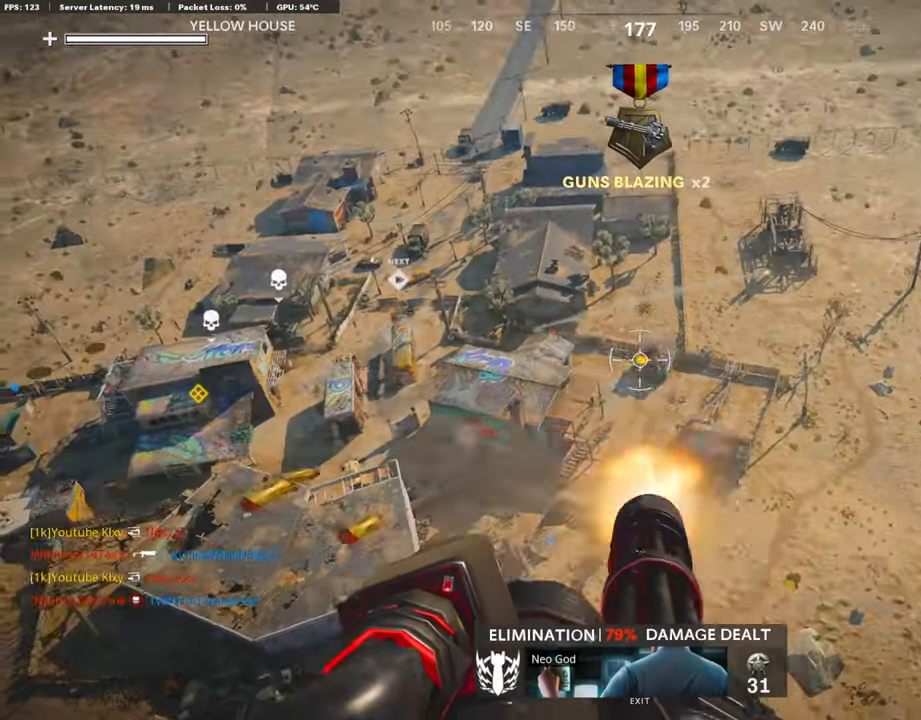
{"buttons": ["L1", "R1"], "left_stick": "center", "right_stick": "center", "events": [[152, "right_stick", "center"], [236, "right_stick", "left"], [404, "right_stick", "center"]]}
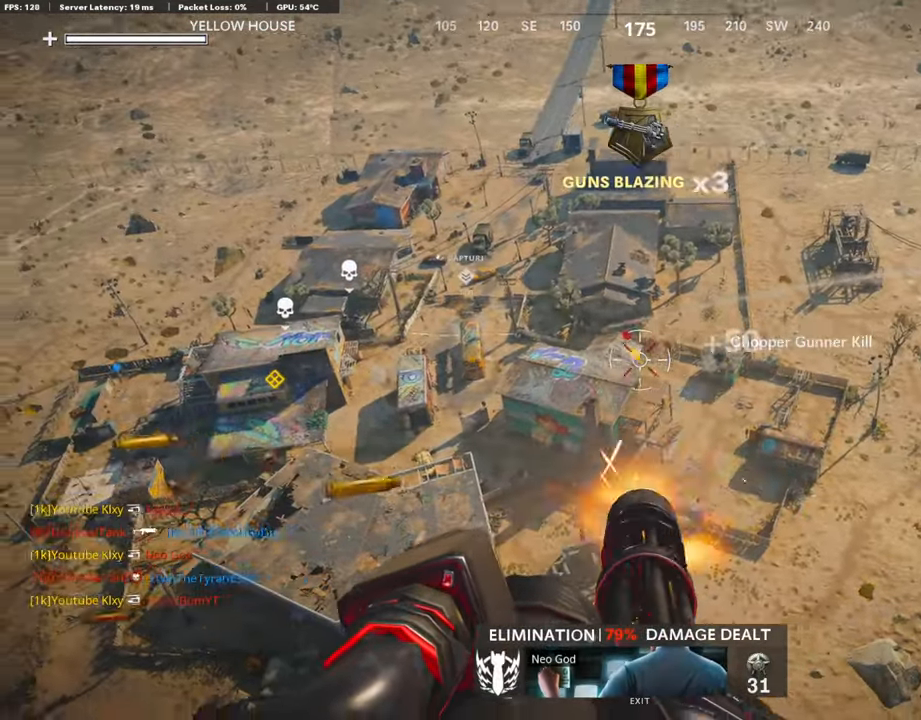
{"buttons": ["L1", "R1"], "left_stick": "center", "right_stick": "center", "events": [[84, "right_stick", "right"], [336, "right_stick", "center"]]}
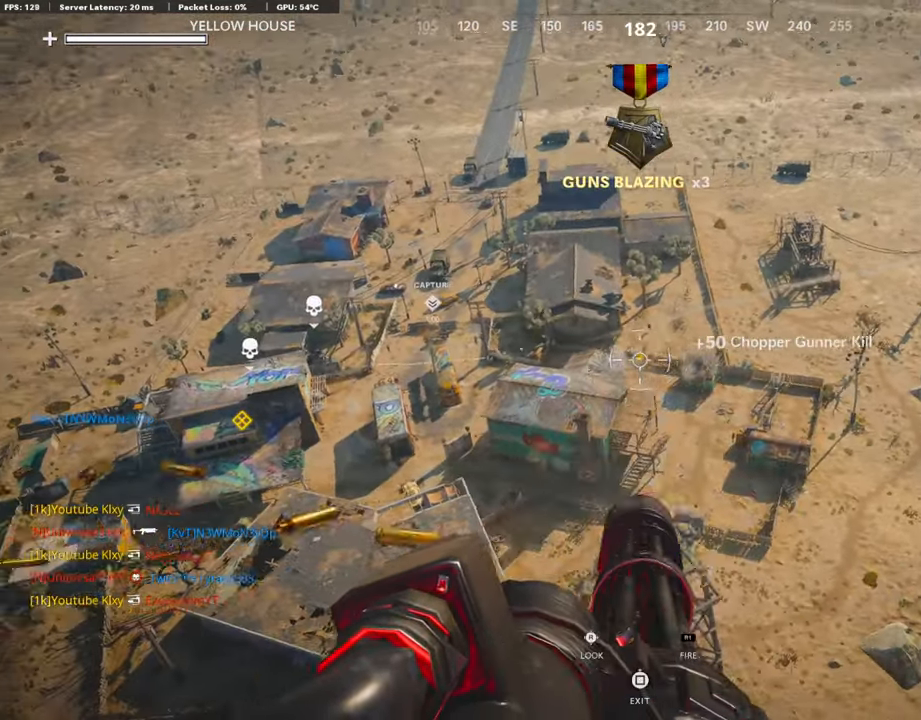
{"buttons": ["L1", "R1"], "left_stick": "center", "right_stick": "center", "events": [[235, "right_stick", "right"], [404, "right_stick", "center"]]}
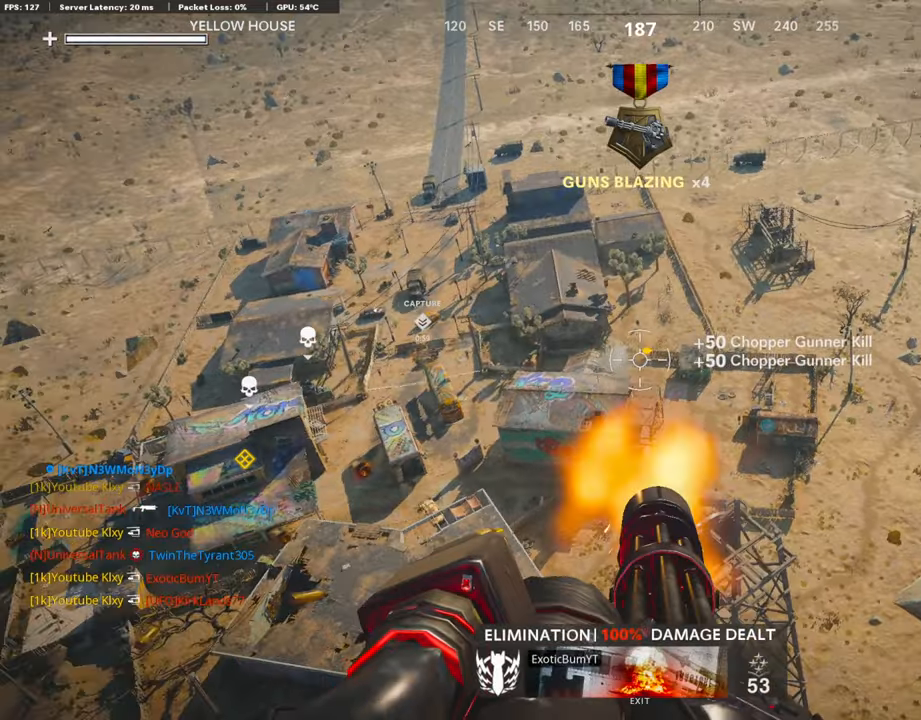
{"buttons": ["L1", "R1"], "left_stick": "center", "right_stick": "left", "events": [[17, "right_stick", "left"], [152, "right_stick", "center"], [421, "right_stick", "left"]]}
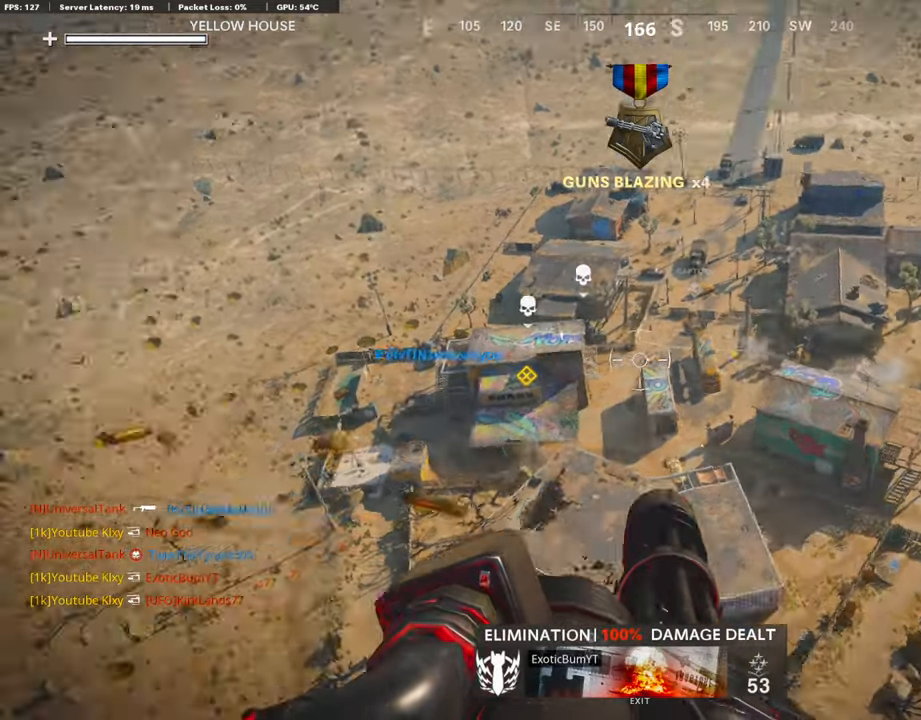
{"buttons": ["L1"], "left_stick": "center", "right_stick": "center", "events": [[118, "right_stick", "right"], [286, "right_stick", "center"], [353, "R1", "up"]]}
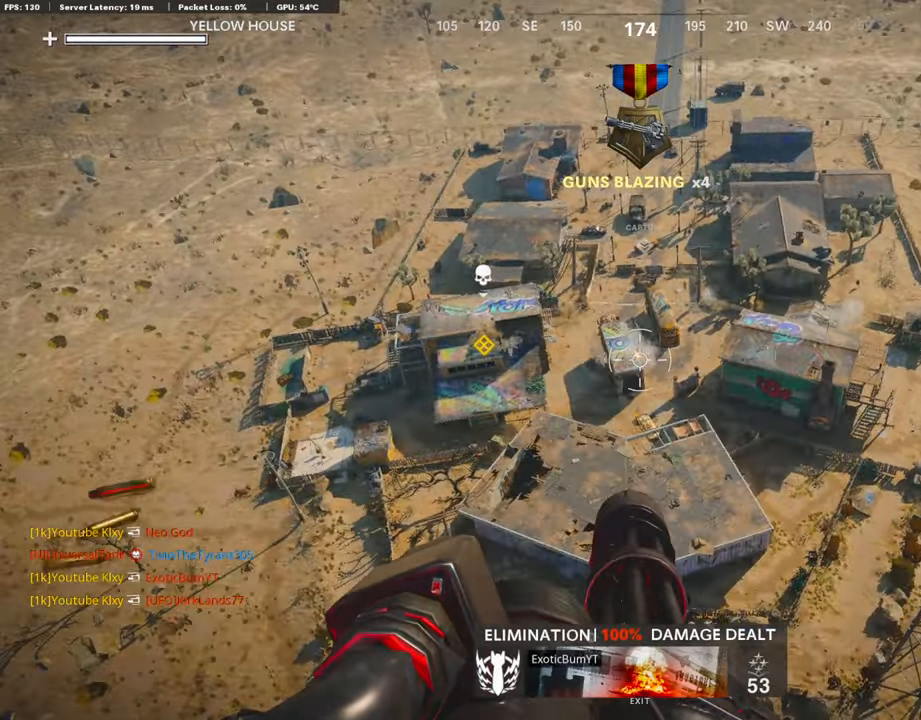
{"buttons": ["L1"], "left_stick": "center", "right_stick": "center", "events": [[253, "right_stick", "down-right"], [438, "right_stick", "center"]]}
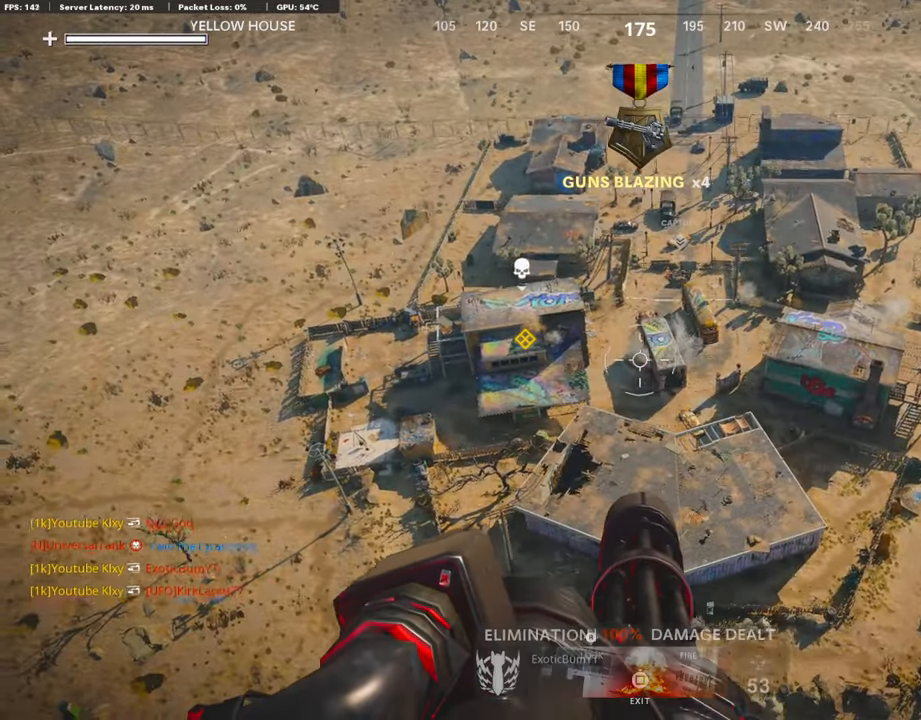
{"buttons": ["L1"], "left_stick": "center", "right_stick": "center", "events": []}
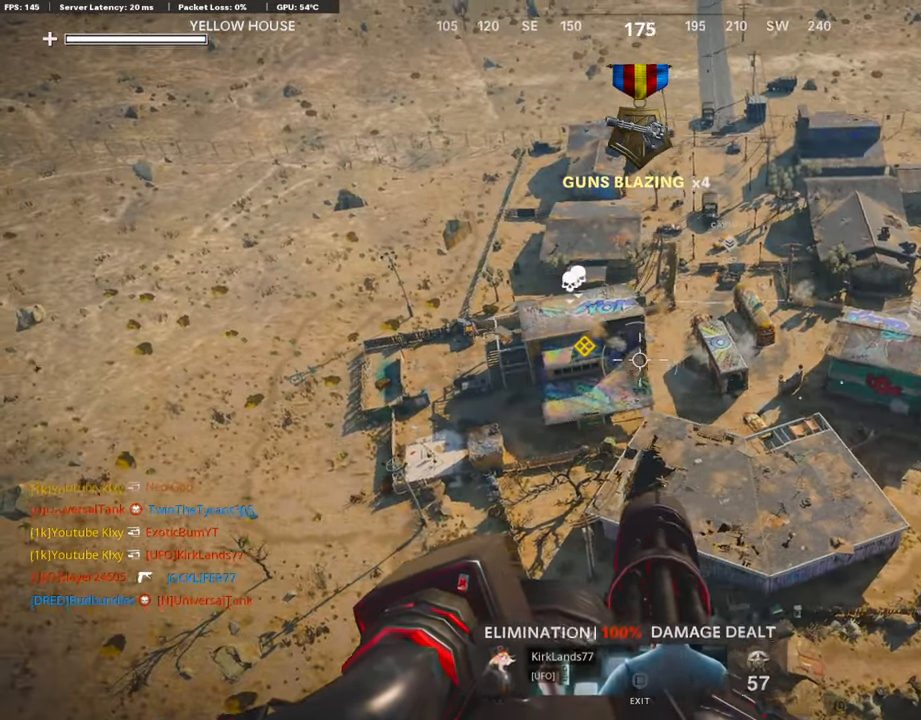
{"buttons": ["L1"], "left_stick": "center", "right_stick": "center", "events": [[68, "right_stick", "right"], [219, "right_stick", "center"]]}
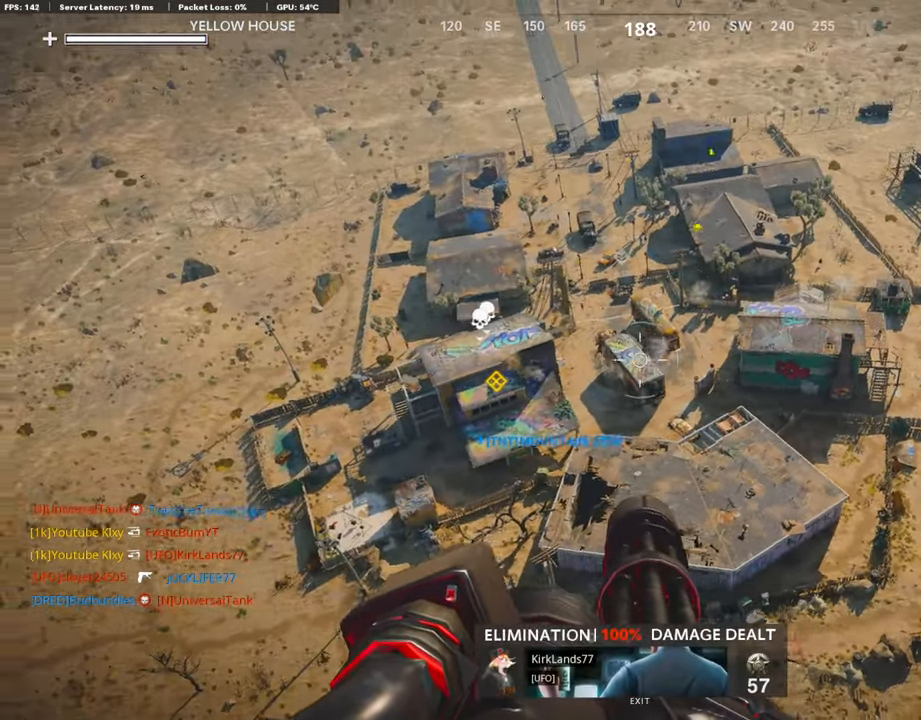
{"buttons": ["L1"], "left_stick": "center", "right_stick": "right", "events": [[34, "right_stick", "right"]]}
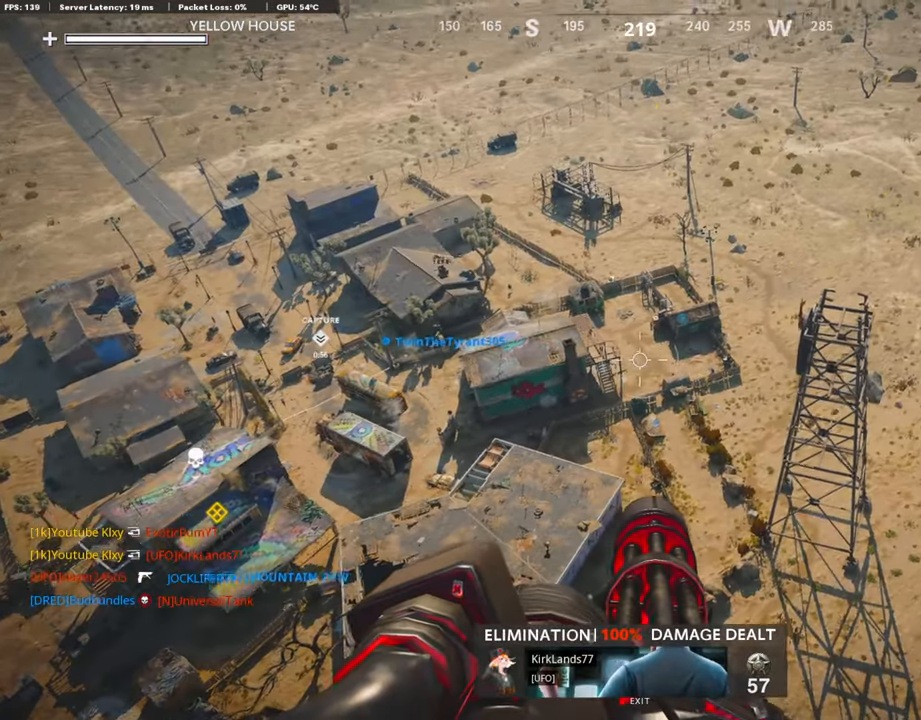
{"buttons": ["L1"], "left_stick": "center", "right_stick": "right", "events": []}
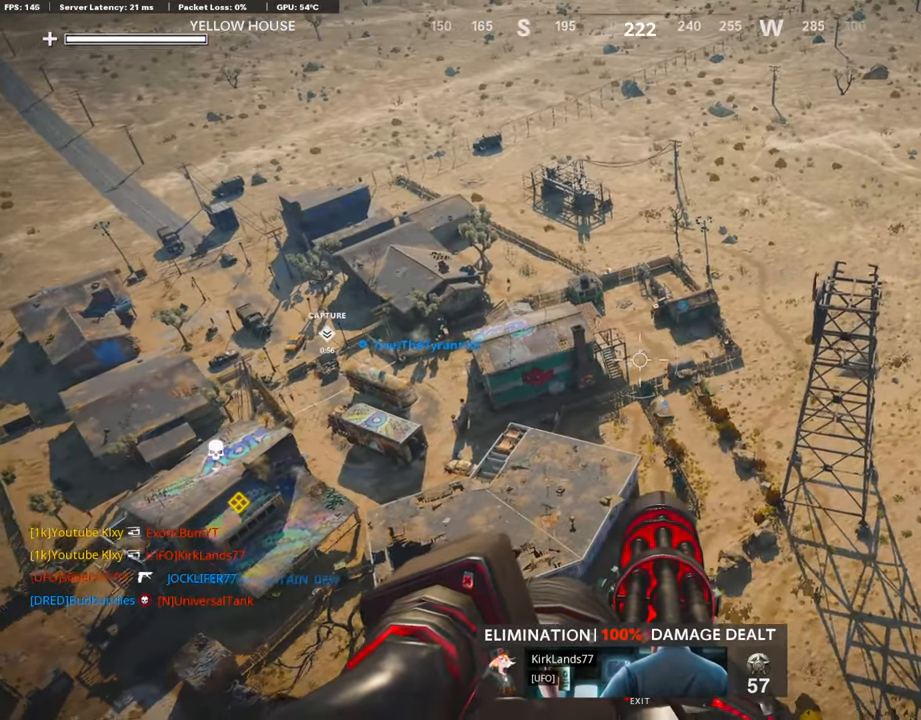
{"buttons": ["L1"], "left_stick": "center", "right_stick": "down-left", "events": [[33, "right_stick", "center"], [134, "right_stick", "down-left"], [252, "right_stick", "center"], [504, "right_stick", "down-left"]]}
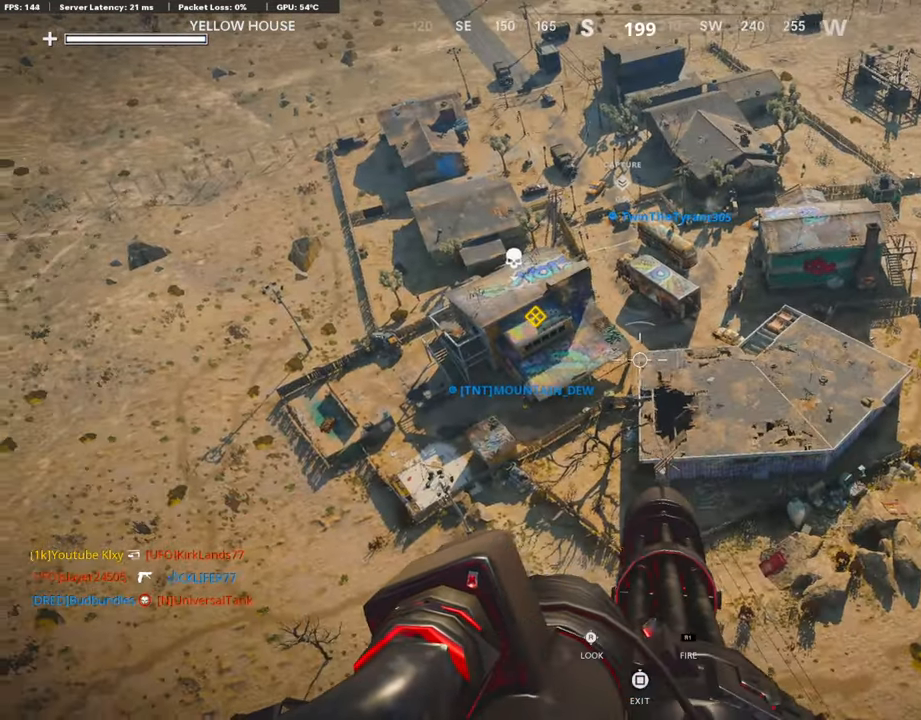
{"buttons": ["L1"], "left_stick": "center", "right_stick": "center", "events": [[84, "right_stick", "center"]]}
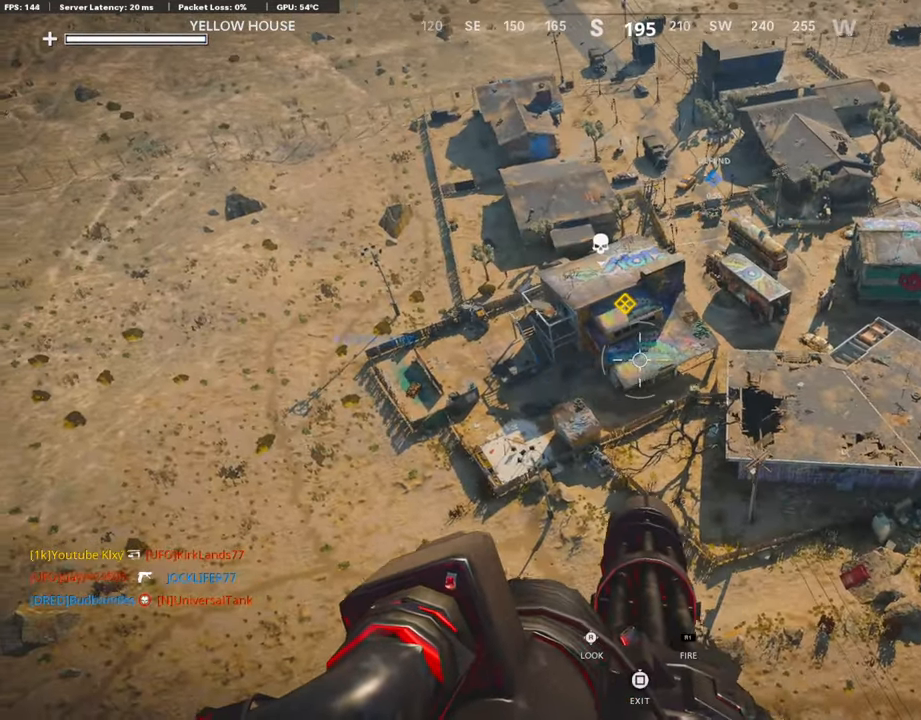
{"buttons": ["L1"], "left_stick": "center", "right_stick": "center", "events": [[353, "right_stick", "up-right"], [505, "right_stick", "center"]]}
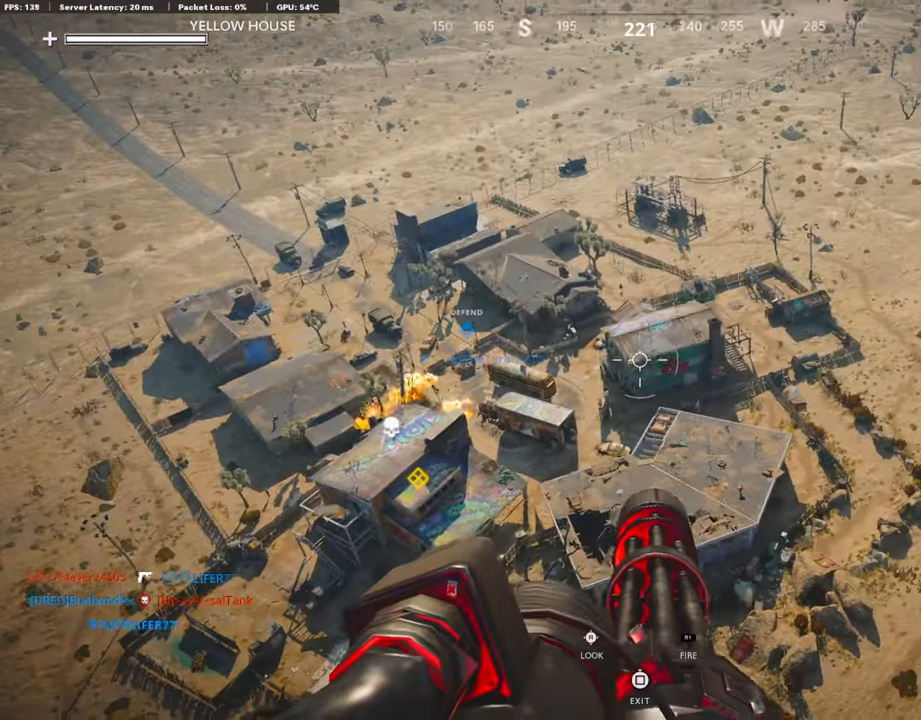
{"buttons": ["L1", "R1"], "left_stick": "center", "right_stick": "center", "events": [[168, "right_stick", "right"], [319, "right_stick", "center"], [370, "right_stick", "down-left"], [420, "R1", "down"], [420, "right_stick", "center"]]}
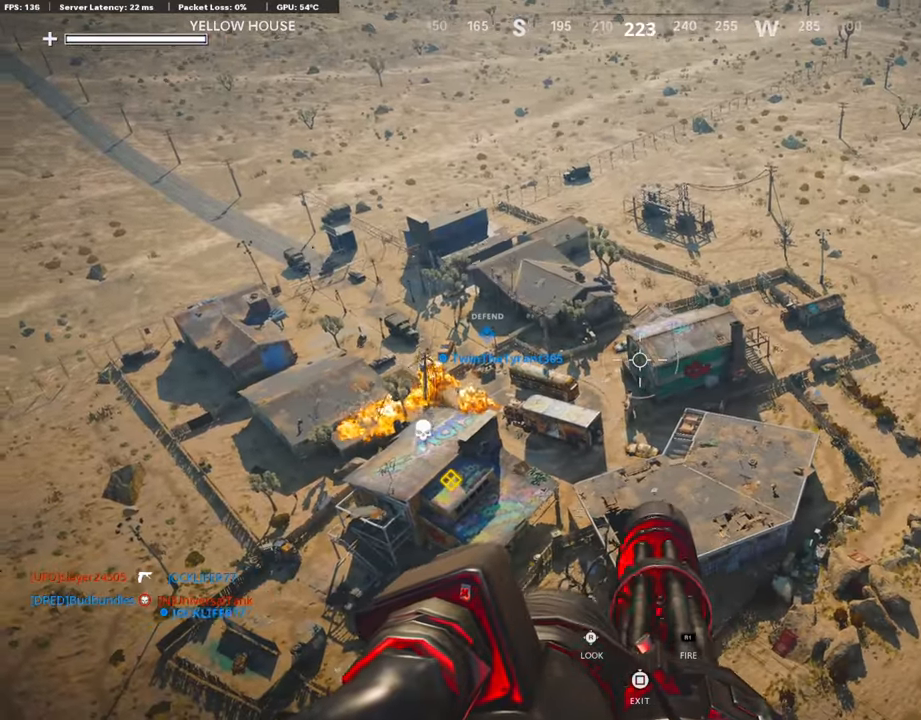
{"buttons": ["L1", "R1"], "left_stick": "center", "right_stick": "down-left", "events": [[151, "right_stick", "right"], [320, "right_stick", "center"], [404, "right_stick", "down-left"]]}
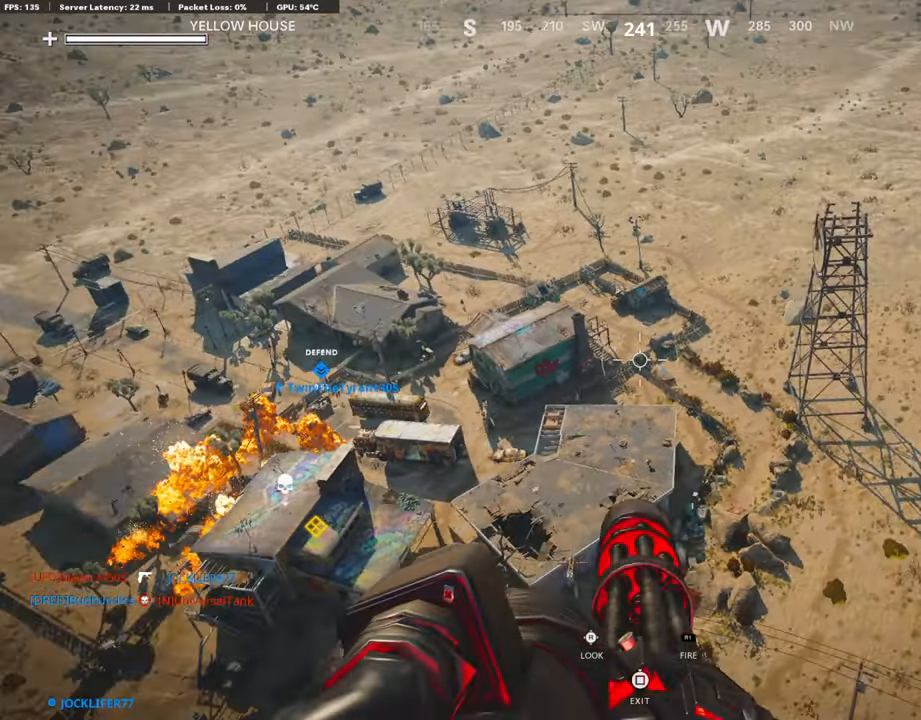
{"buttons": ["L1", "R1"], "left_stick": "center", "right_stick": "up-right", "events": [[50, "right_stick", "center"], [319, "right_stick", "up-right"]]}
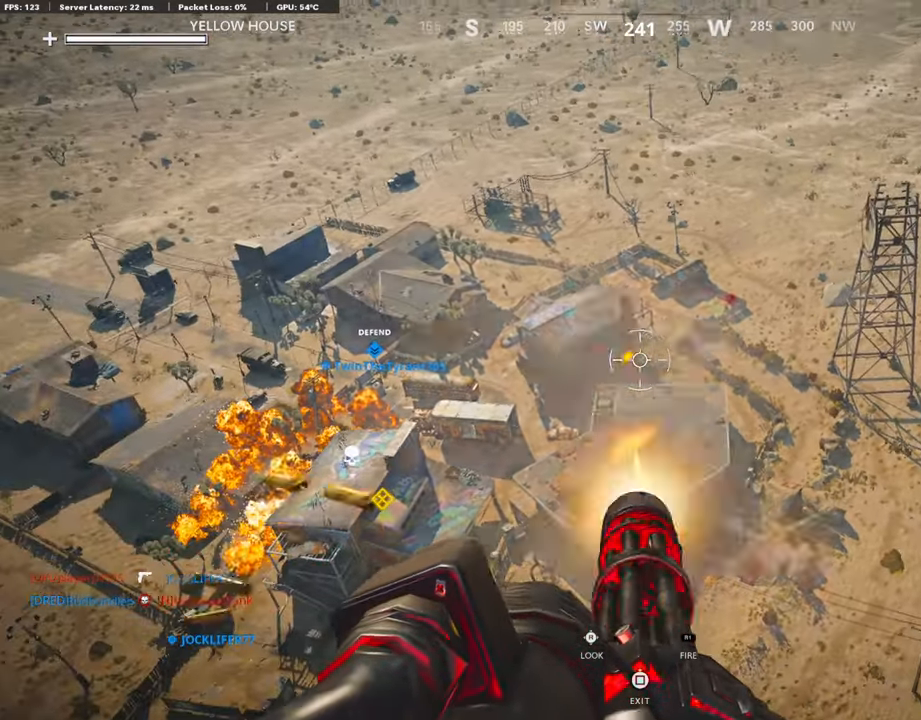
{"buttons": ["L1", "R1"], "left_stick": "center", "right_stick": "up-right", "events": [[252, "right_stick", "right"], [471, "right_stick", "up-right"]]}
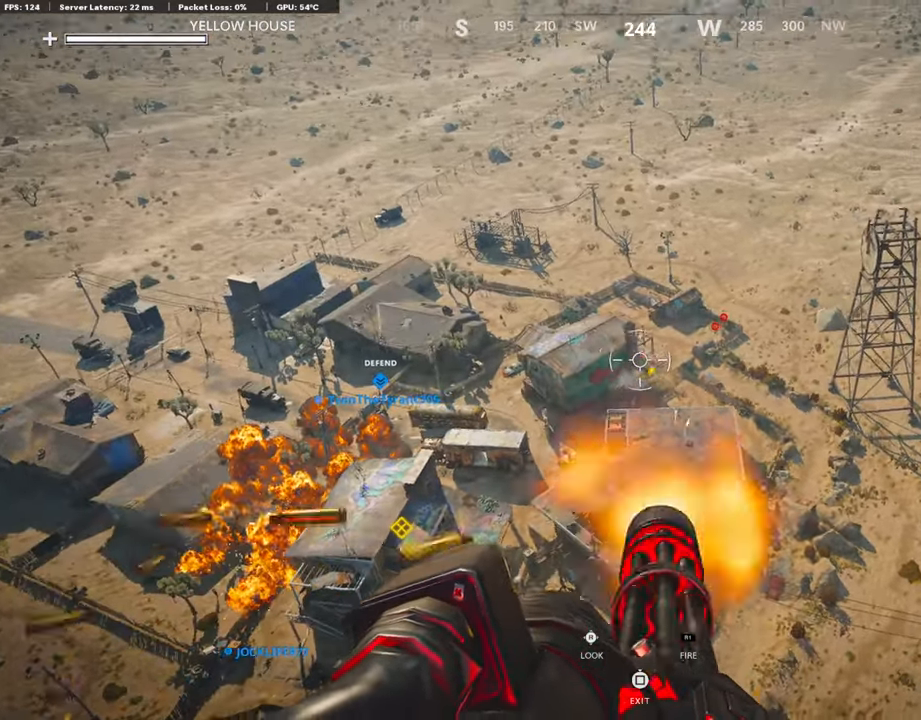
{"buttons": ["L1", "R1"], "left_stick": "center", "right_stick": "center", "events": [[285, "right_stick", "center"]]}
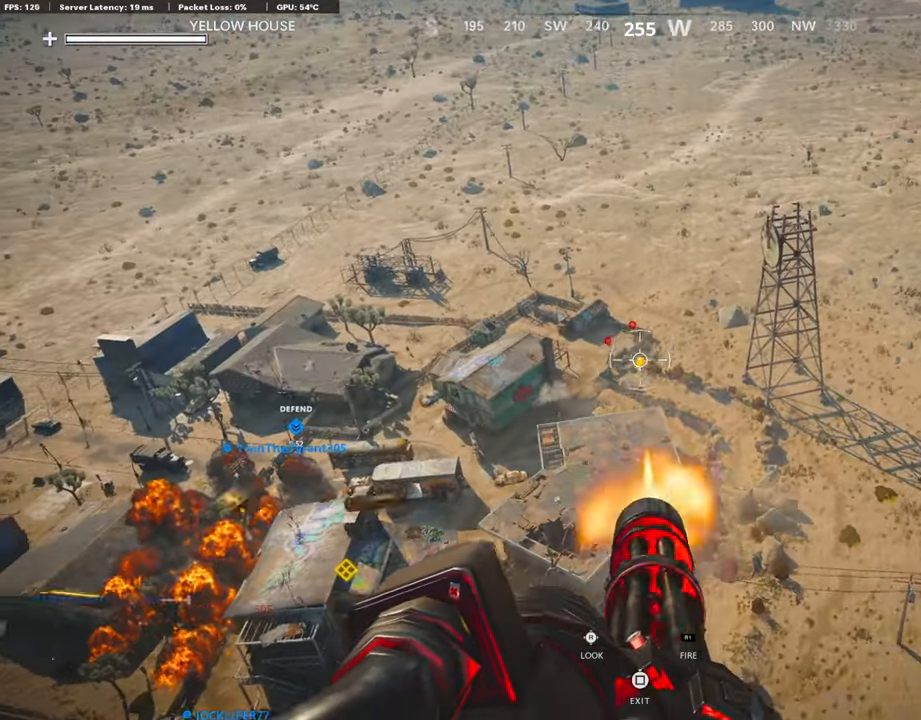
{"buttons": ["L1", "R1"], "left_stick": "center", "right_stick": "up", "events": [[84, "right_stick", "up"]]}
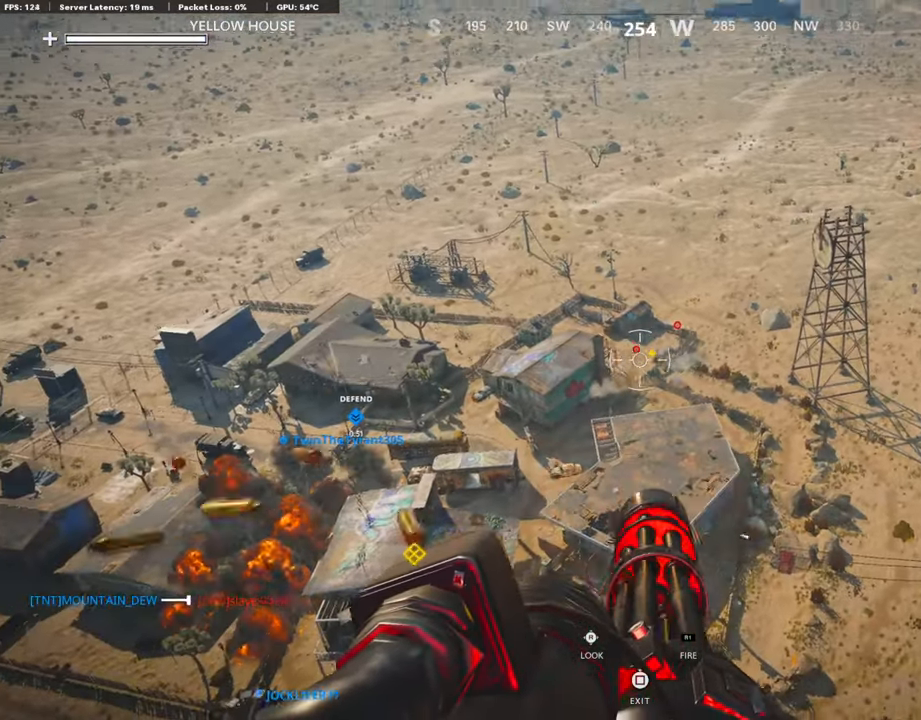
{"buttons": ["L1", "R1"], "left_stick": "center", "right_stick": "up-right", "events": [[51, "right_stick", "up-right"]]}
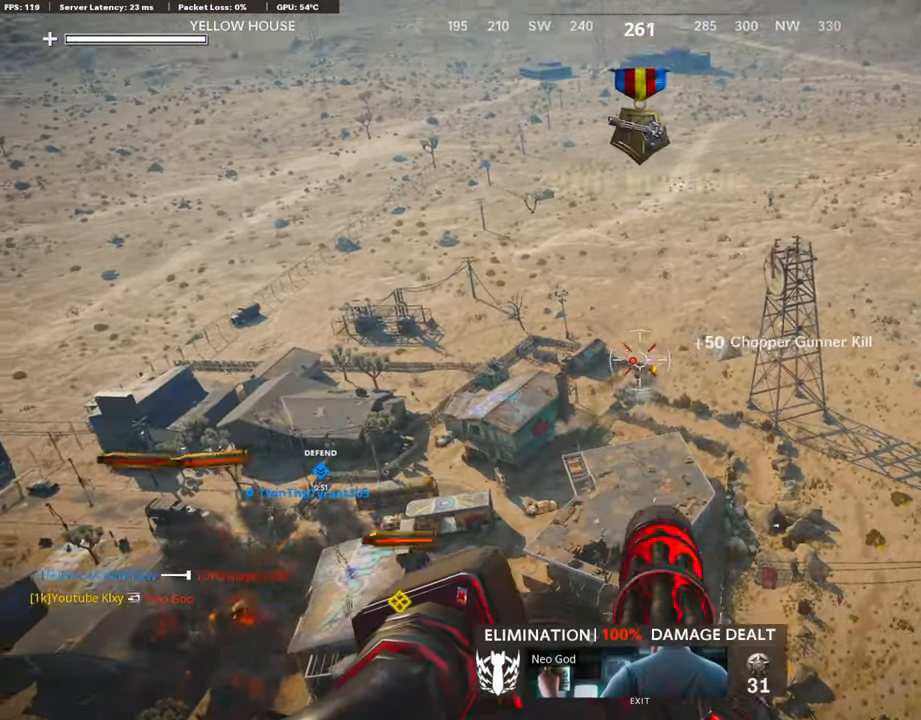
{"buttons": ["L1", "R1"], "left_stick": "center", "right_stick": "center", "events": [[17, "right_stick", "center"]]}
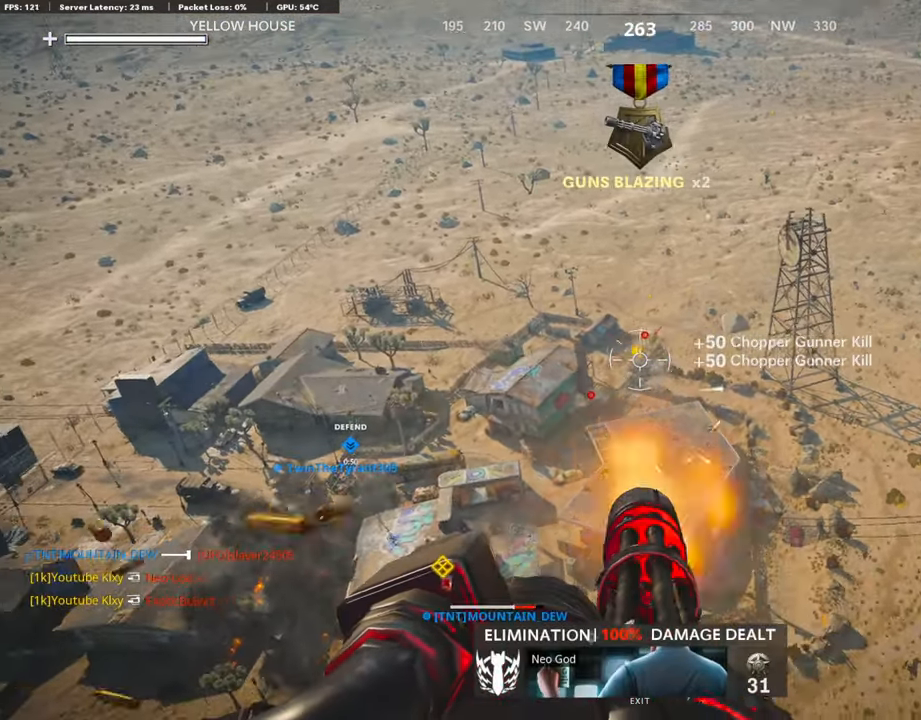
{"buttons": ["L1", "R1"], "left_stick": "center", "right_stick": "down", "events": [[302, "right_stick", "right"], [403, "right_stick", "down"]]}
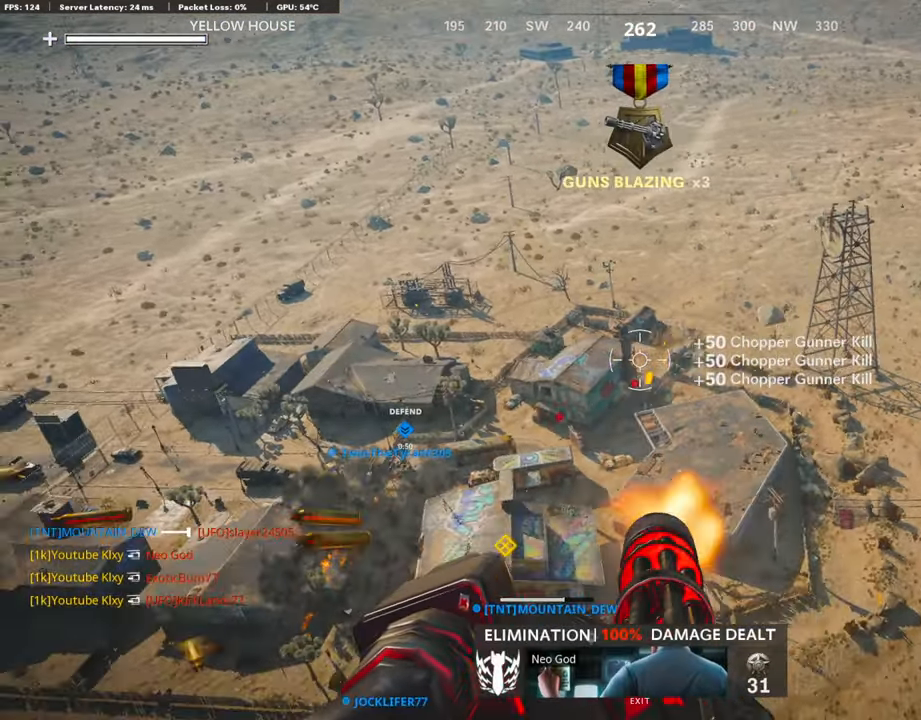
{"buttons": ["L1", "R1"], "left_stick": "center", "right_stick": "center", "events": [[84, "right_stick", "center"], [168, "right_stick", "down-right"], [353, "right_stick", "center"]]}
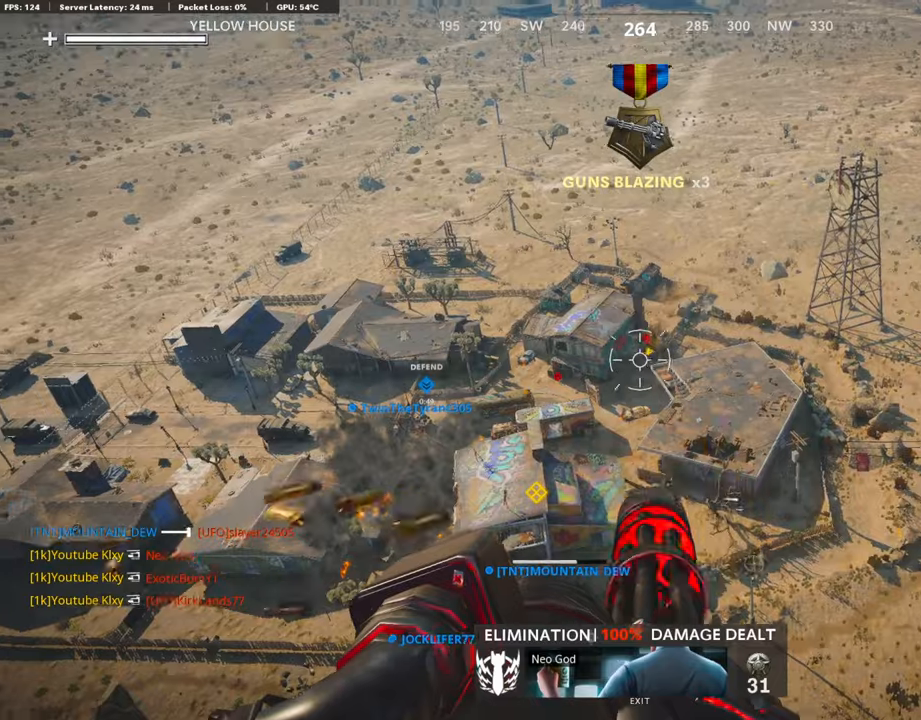
{"buttons": ["L1", "R1"], "left_stick": "center", "right_stick": "down", "events": [[403, "right_stick", "down"]]}
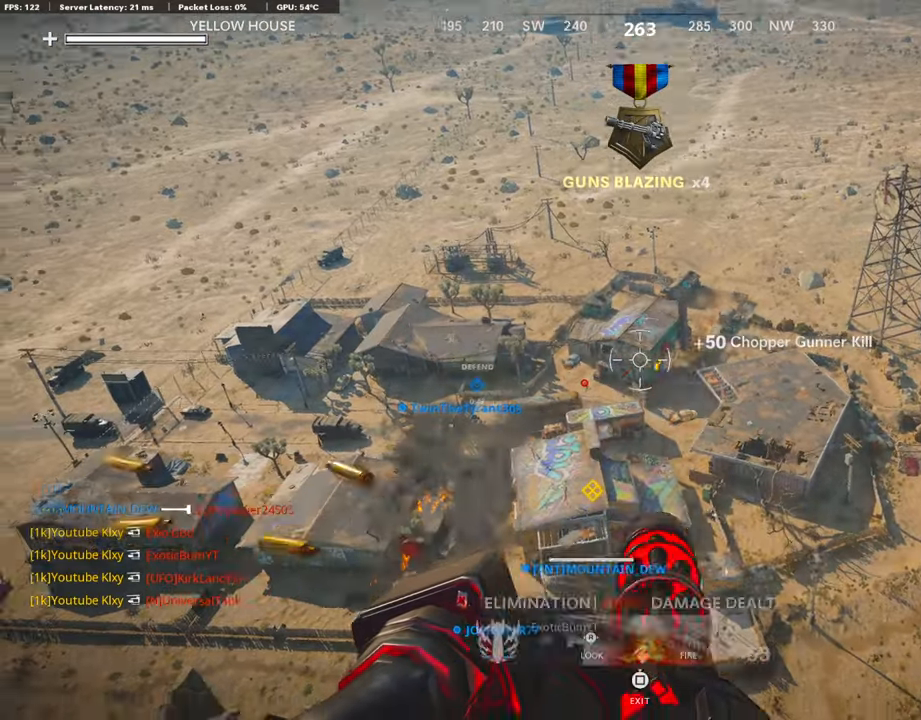
{"buttons": ["L1", "R1"], "left_stick": "center", "right_stick": "up", "events": [[101, "right_stick", "center"], [471, "right_stick", "up"]]}